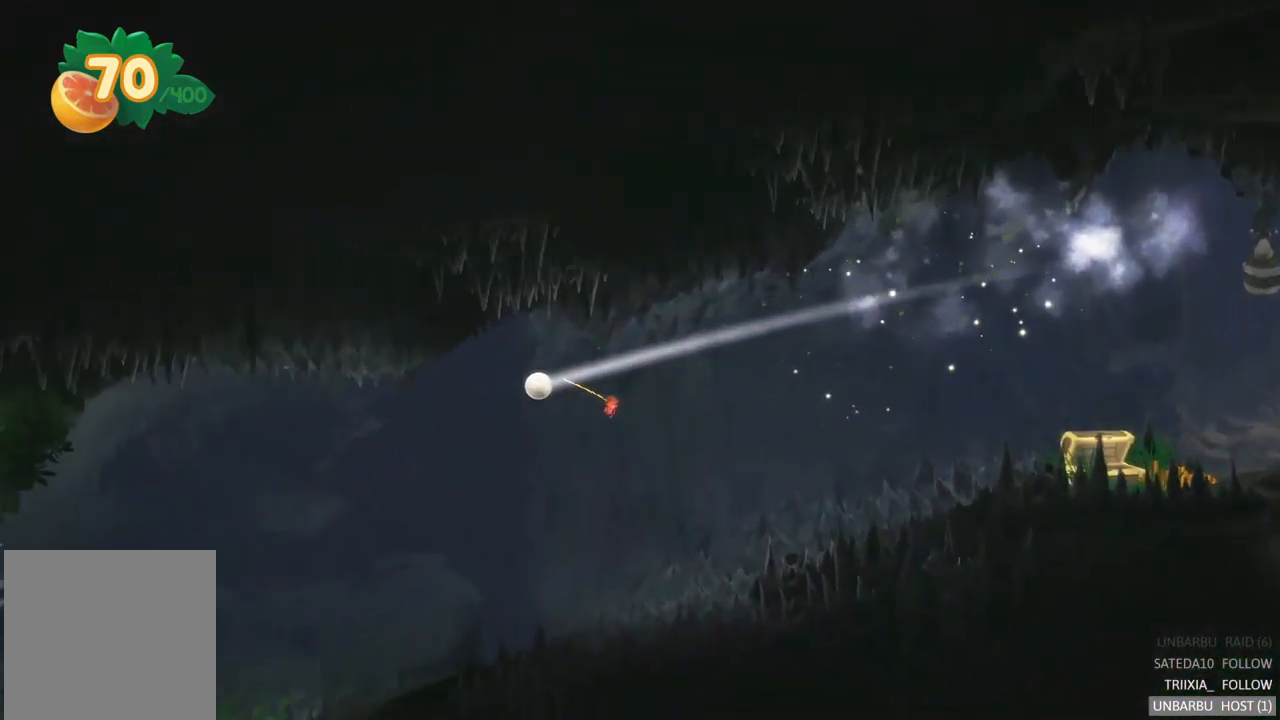
Gameplay with a controller (Xbox layout); each line is a JSON object with the inputs held at the frame after it. "events" lists button and stick changes between this image and that frame as [ms after this image, input, new state], when the widget could be followed in between. Not read: L3 R3.
{"buttons": [], "left_stick": "center", "right_stick": "center", "events": []}
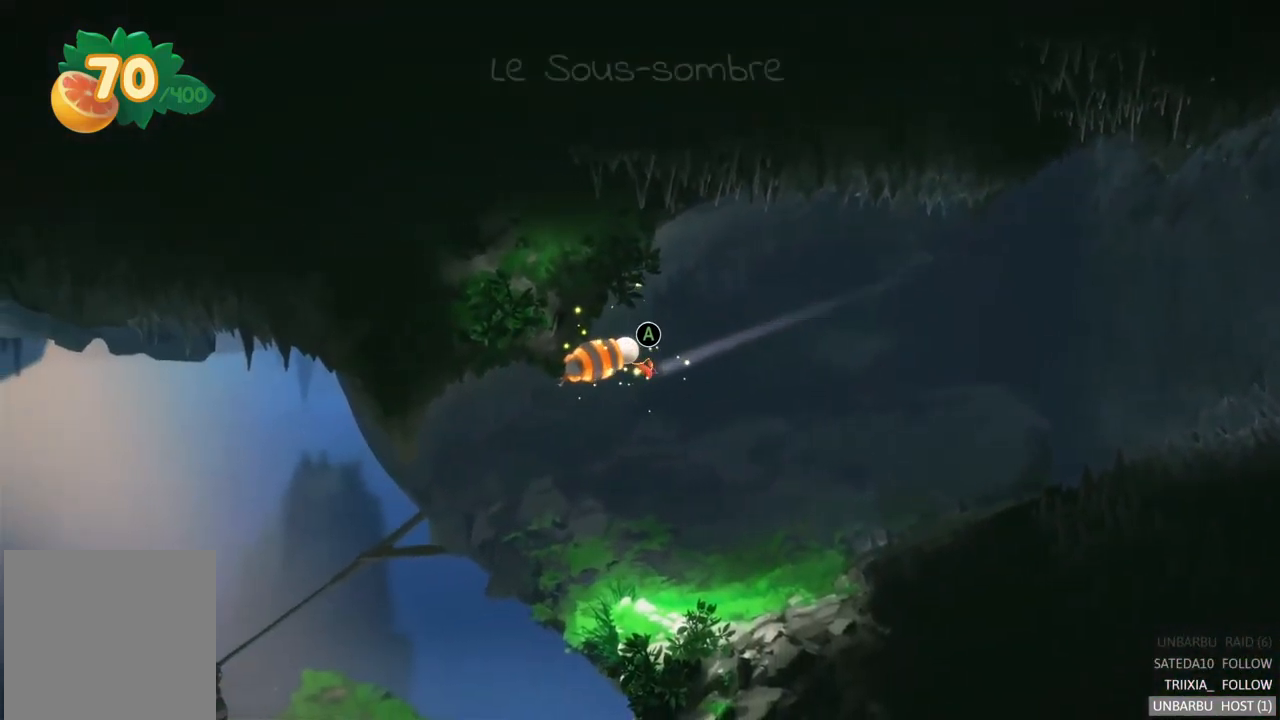
{"buttons": [], "left_stick": "center", "right_stick": "center", "events": [[100, "L2", "down"], [333, "L2", "up"]]}
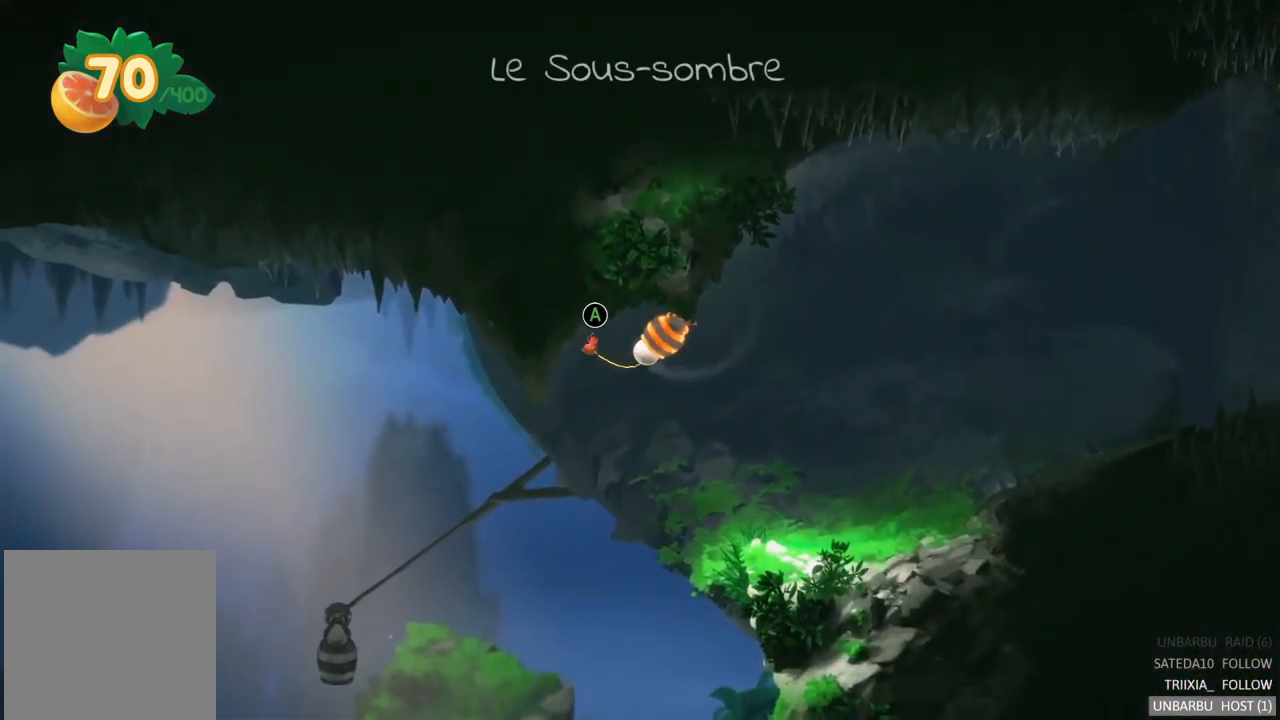
{"buttons": [], "left_stick": "center", "right_stick": "center", "events": [[133, "L2", "down"], [383, "L2", "up"]]}
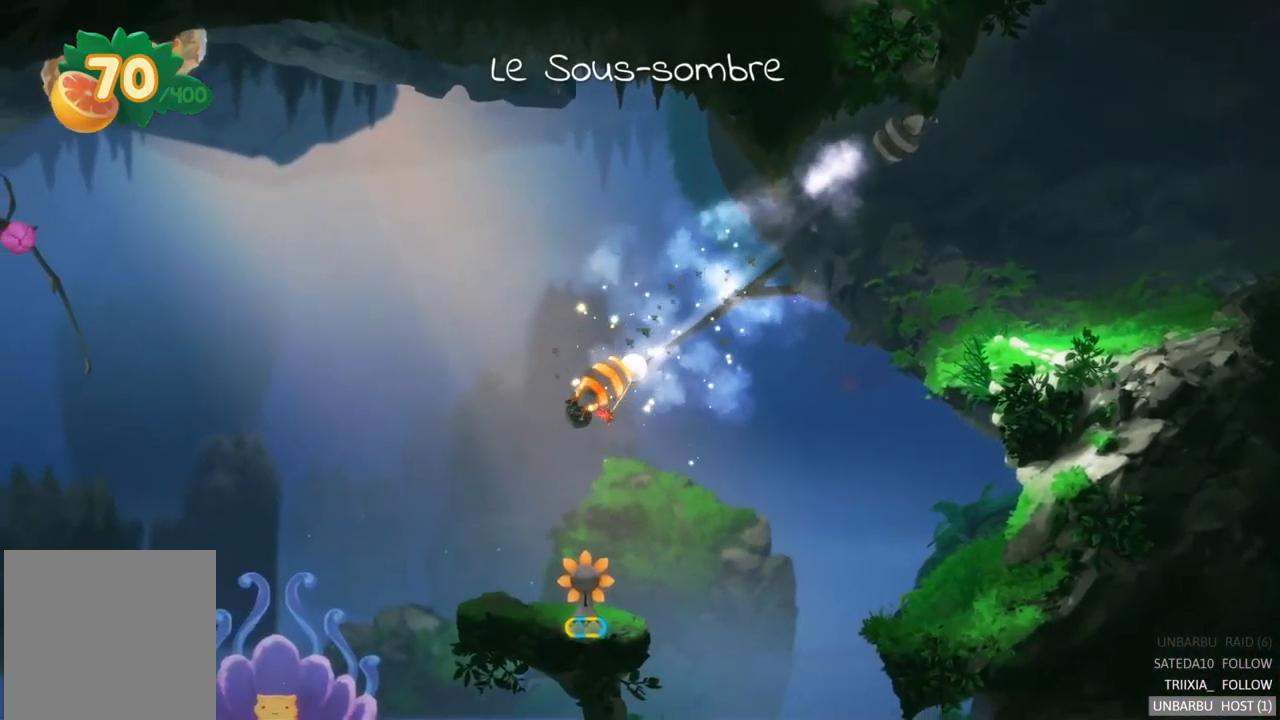
{"buttons": [], "left_stick": "center", "right_stick": "center", "events": [[150, "L2", "down"], [367, "L2", "up"]]}
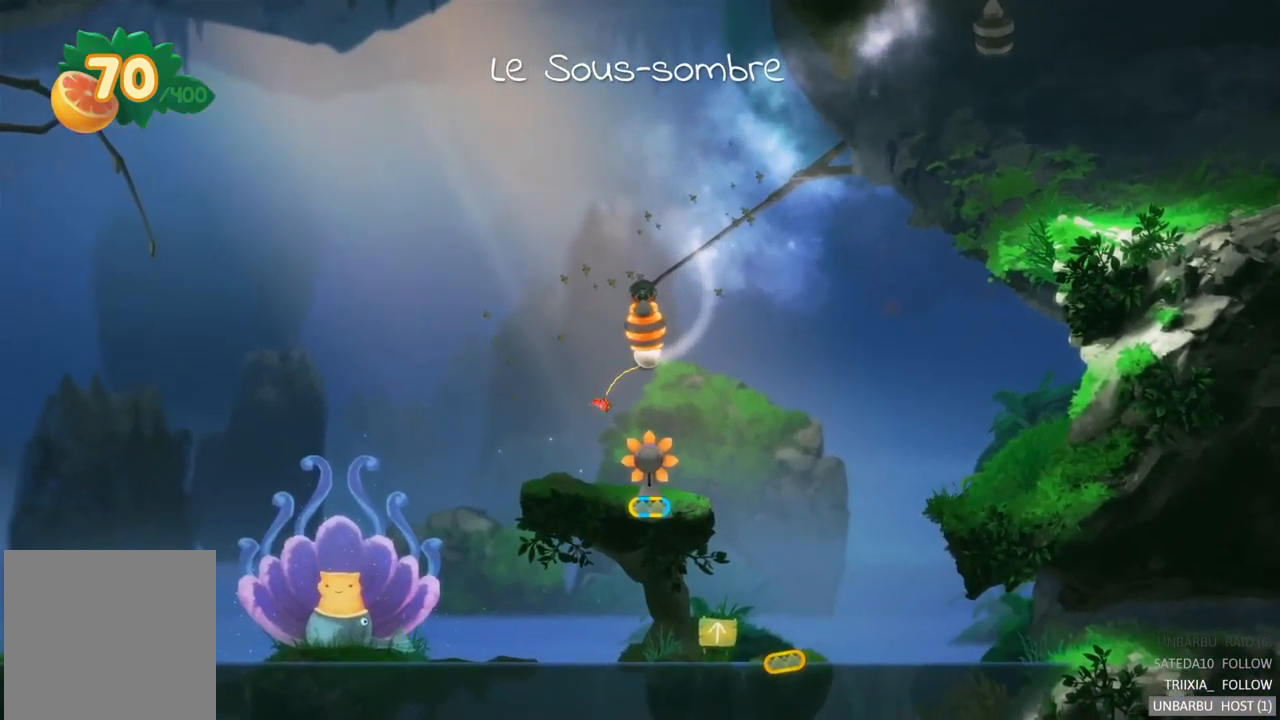
{"buttons": [], "left_stick": "center", "right_stick": "center", "events": [[67, "L2", "down"], [350, "L2", "up"]]}
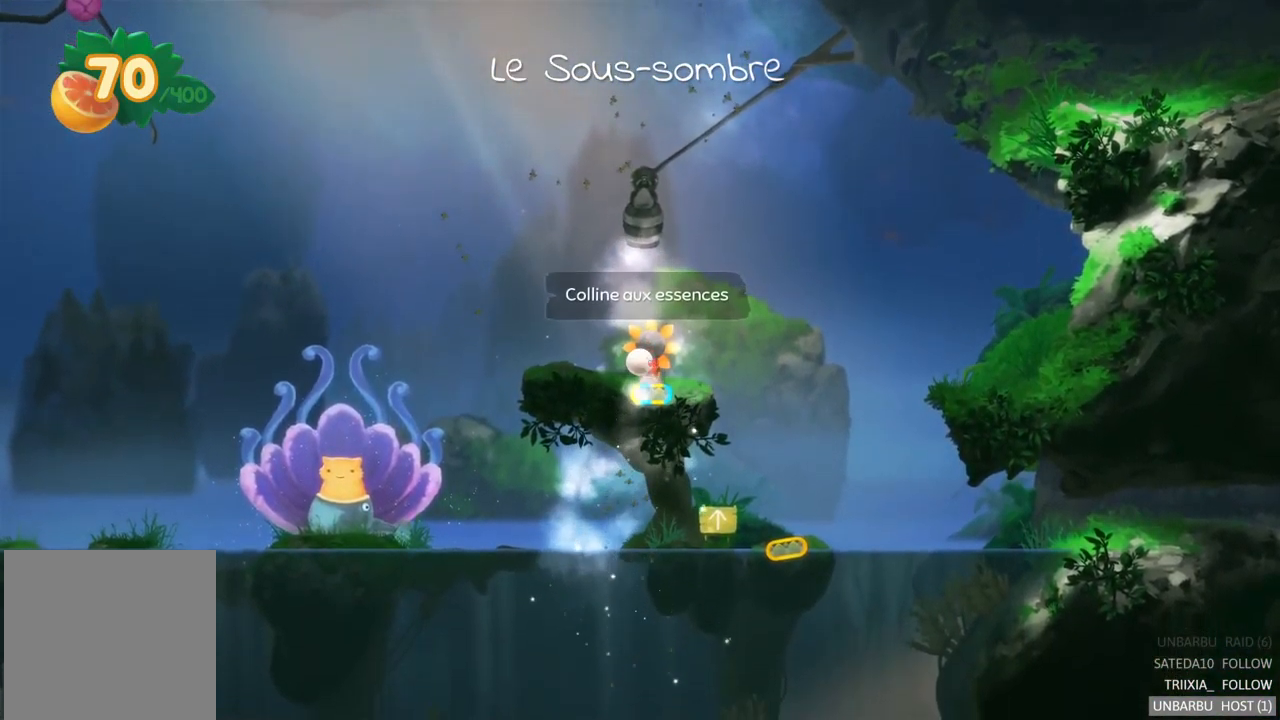
{"buttons": [], "left_stick": "left", "right_stick": "center", "events": [[167, "left_stick", "left"]]}
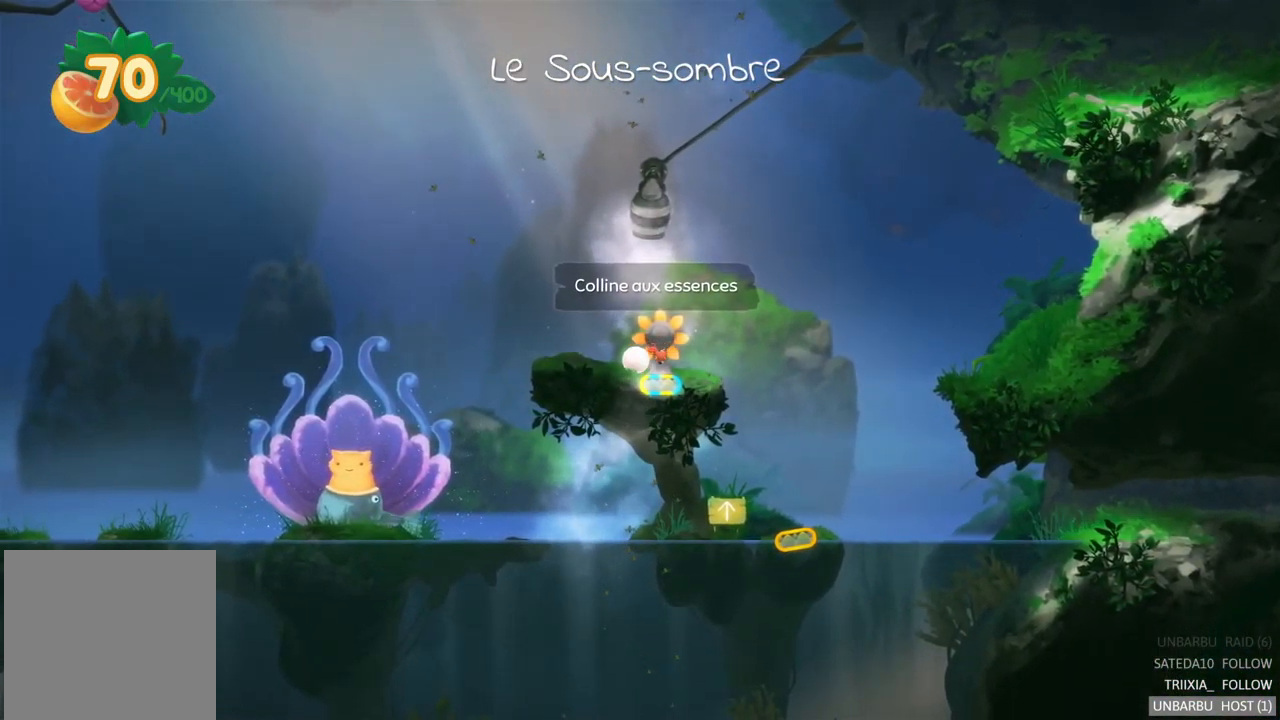
{"buttons": [], "left_stick": "left", "right_stick": "center", "events": []}
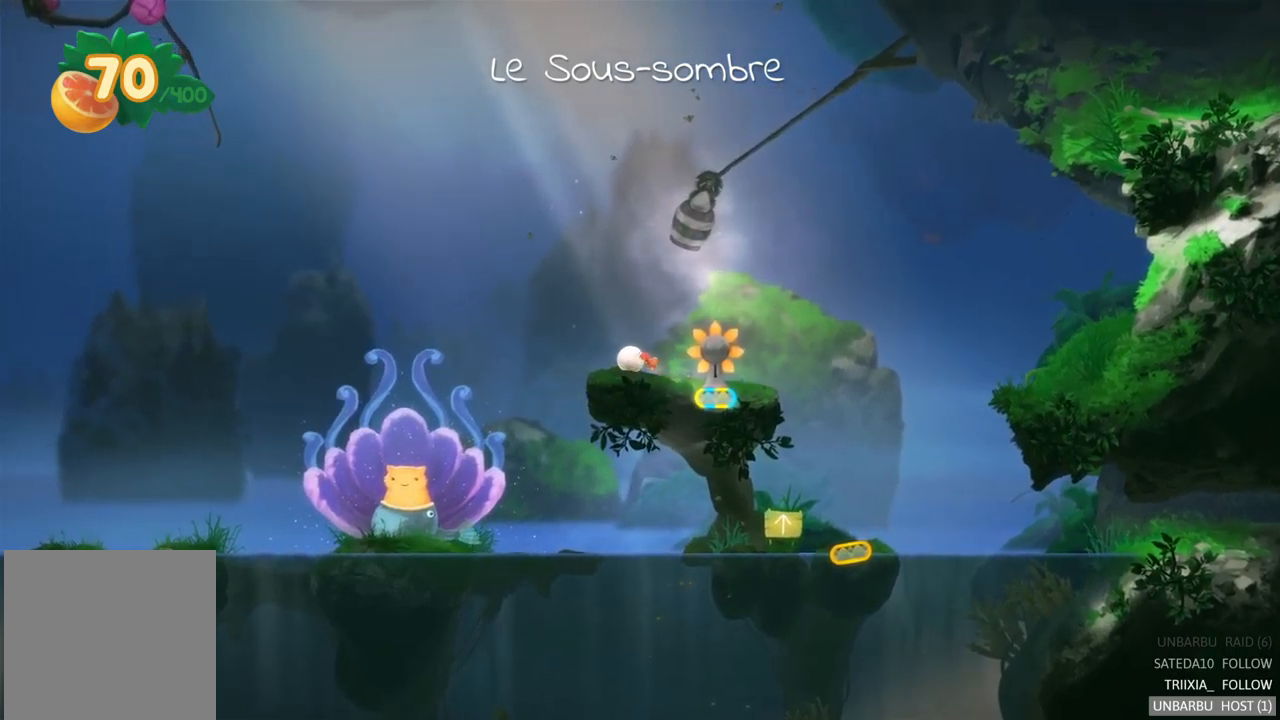
{"buttons": [], "left_stick": "left", "right_stick": "center", "events": []}
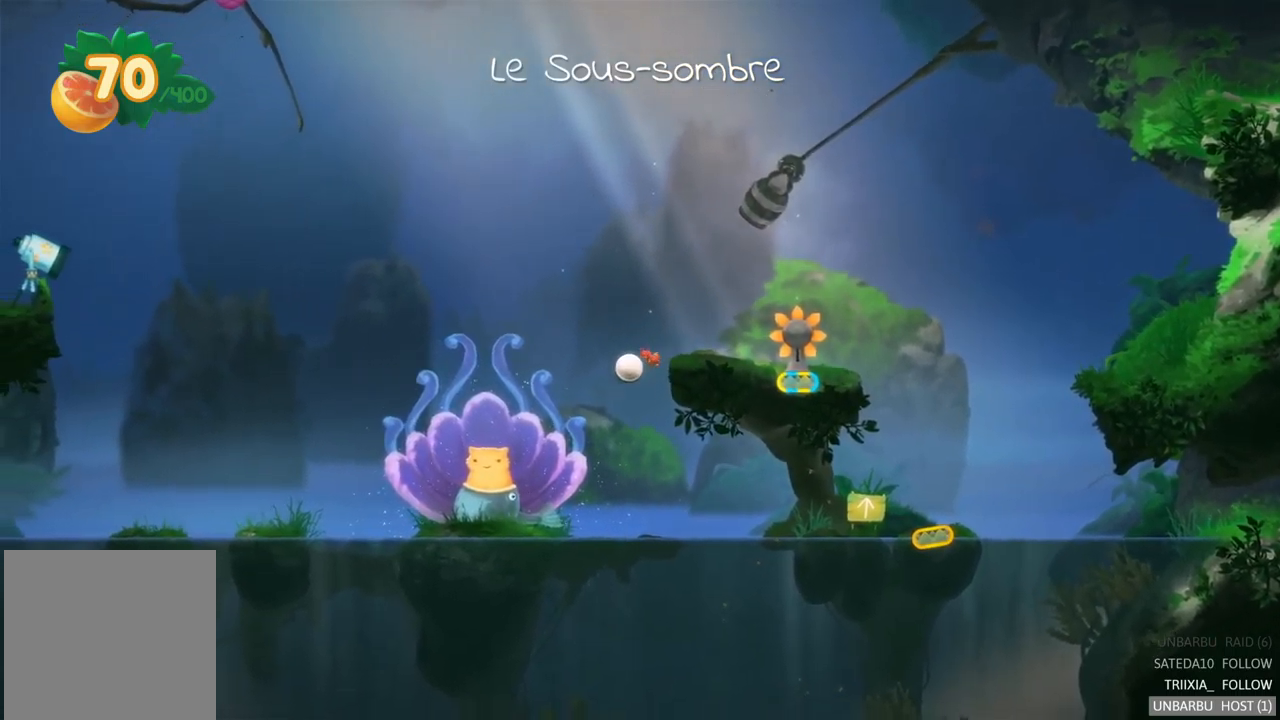
{"buttons": [], "left_stick": "left", "right_stick": "center", "events": []}
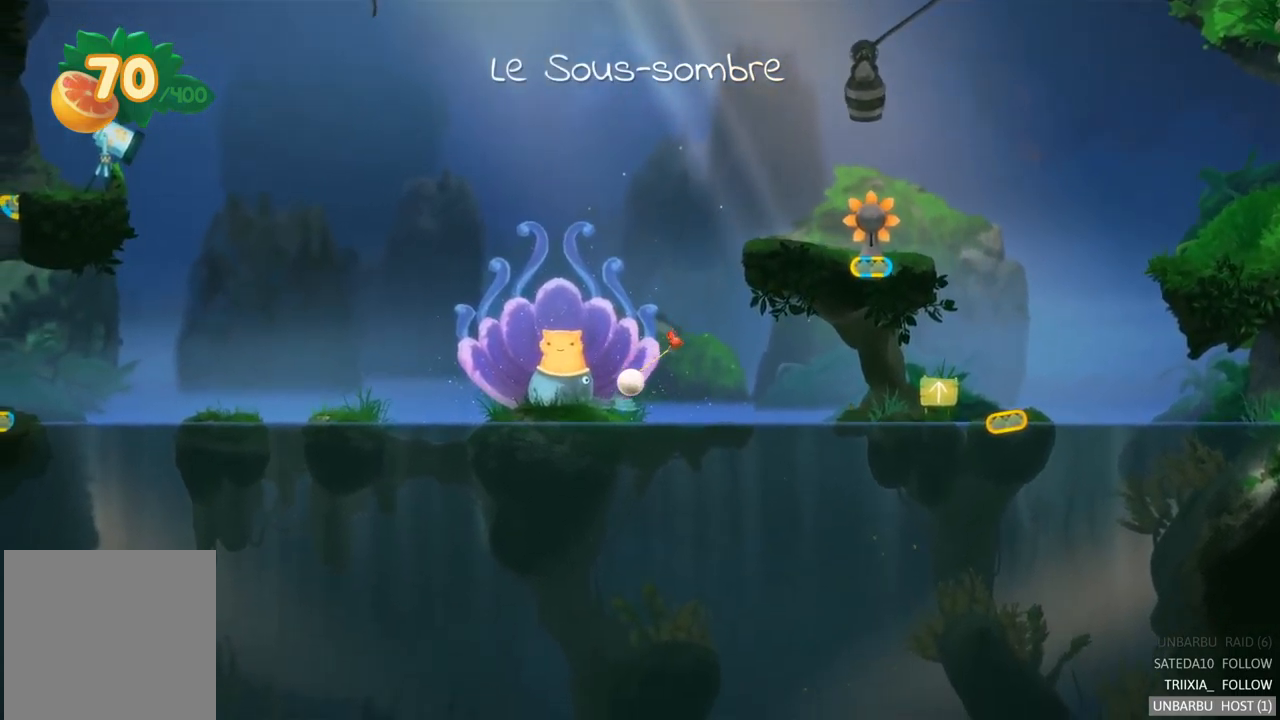
{"buttons": [], "left_stick": "left", "right_stick": "center", "events": []}
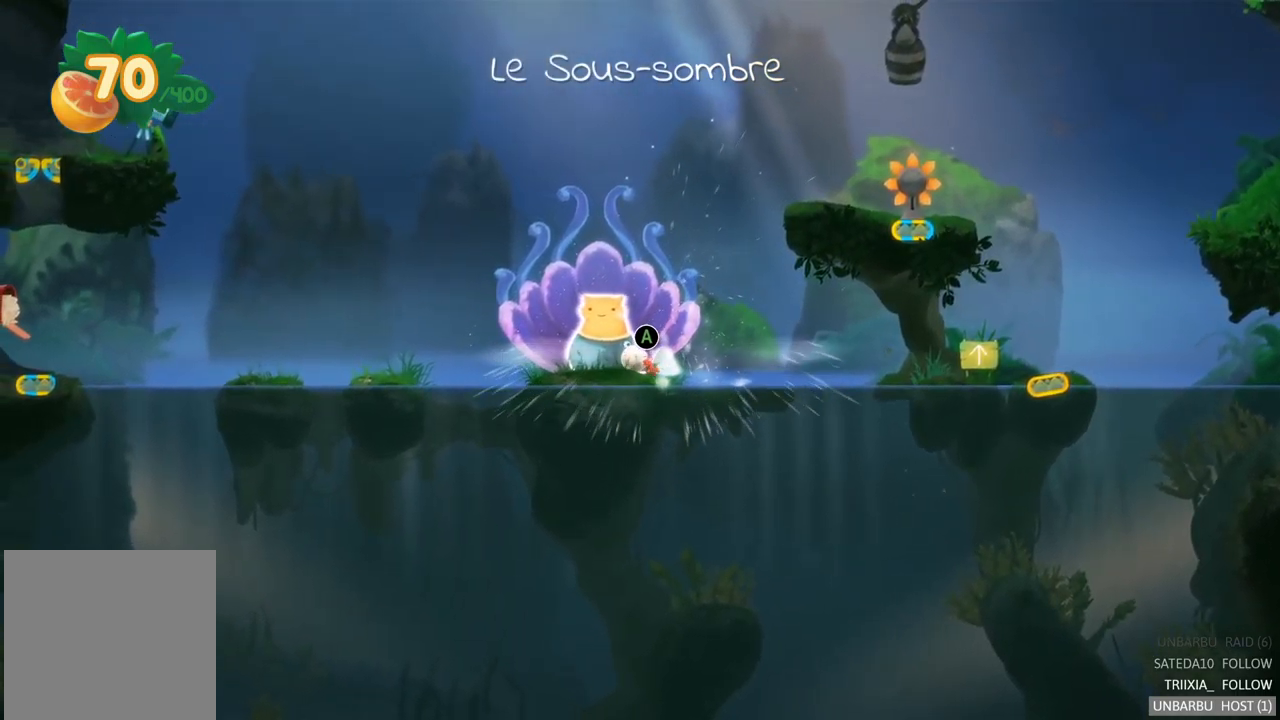
{"buttons": [], "left_stick": "left", "right_stick": "center", "events": []}
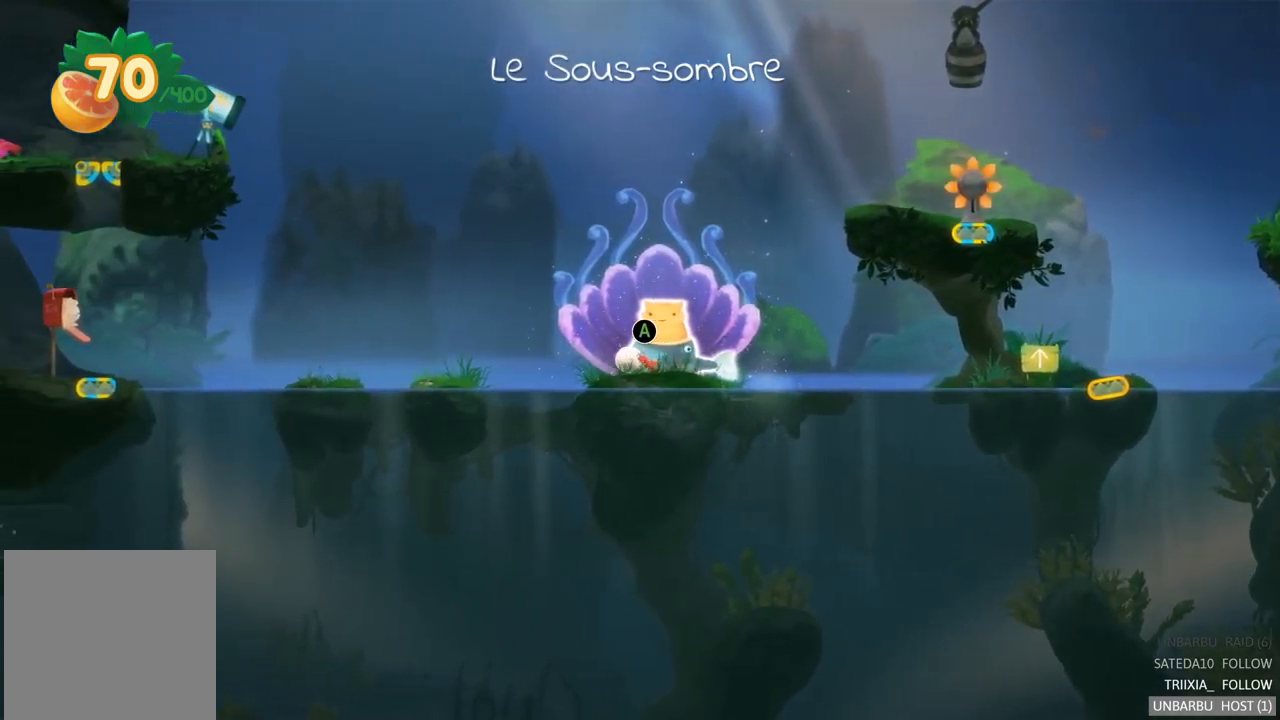
{"buttons": [], "left_stick": "left", "right_stick": "center", "events": []}
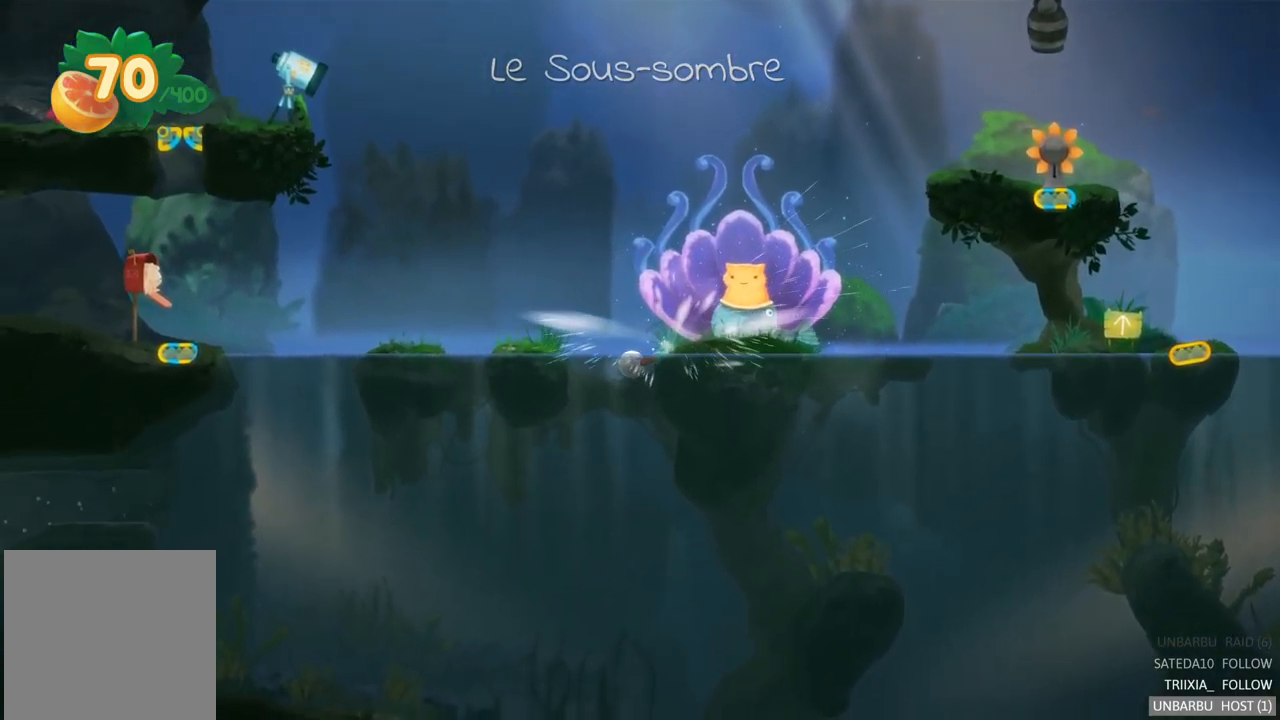
{"buttons": [], "left_stick": "left", "right_stick": "center", "events": []}
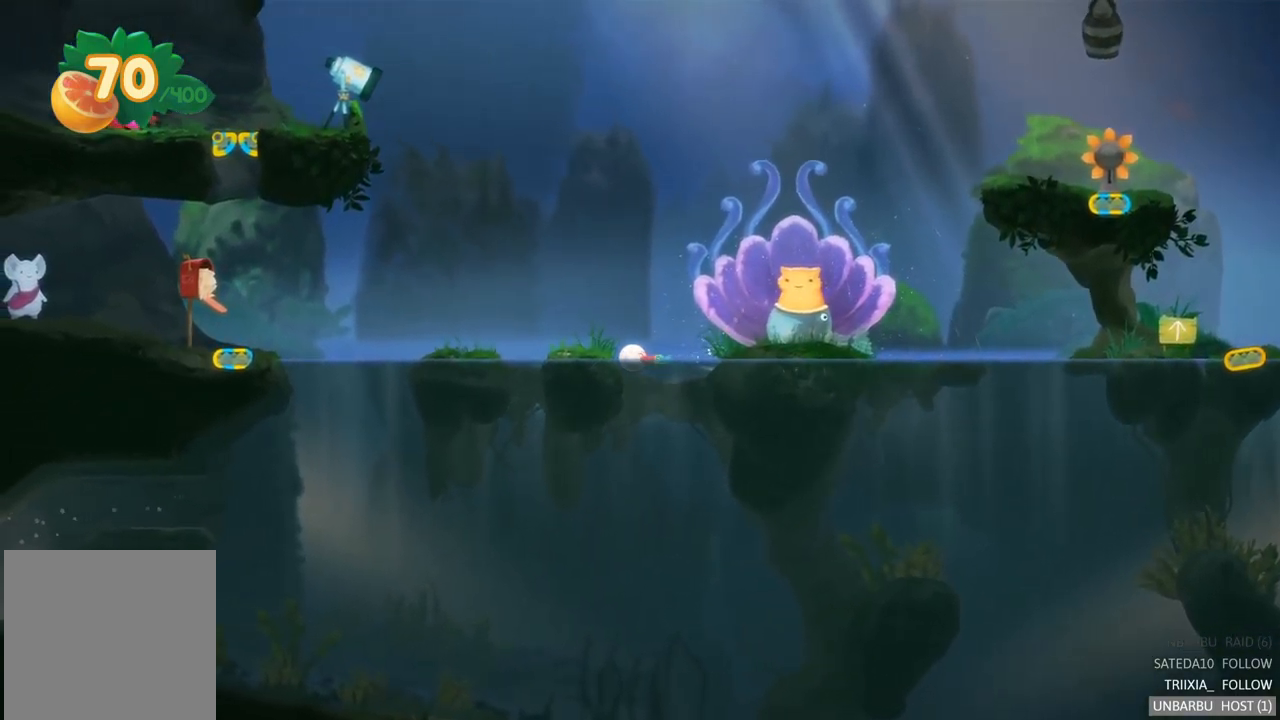
{"buttons": [], "left_stick": "left", "right_stick": "center", "events": []}
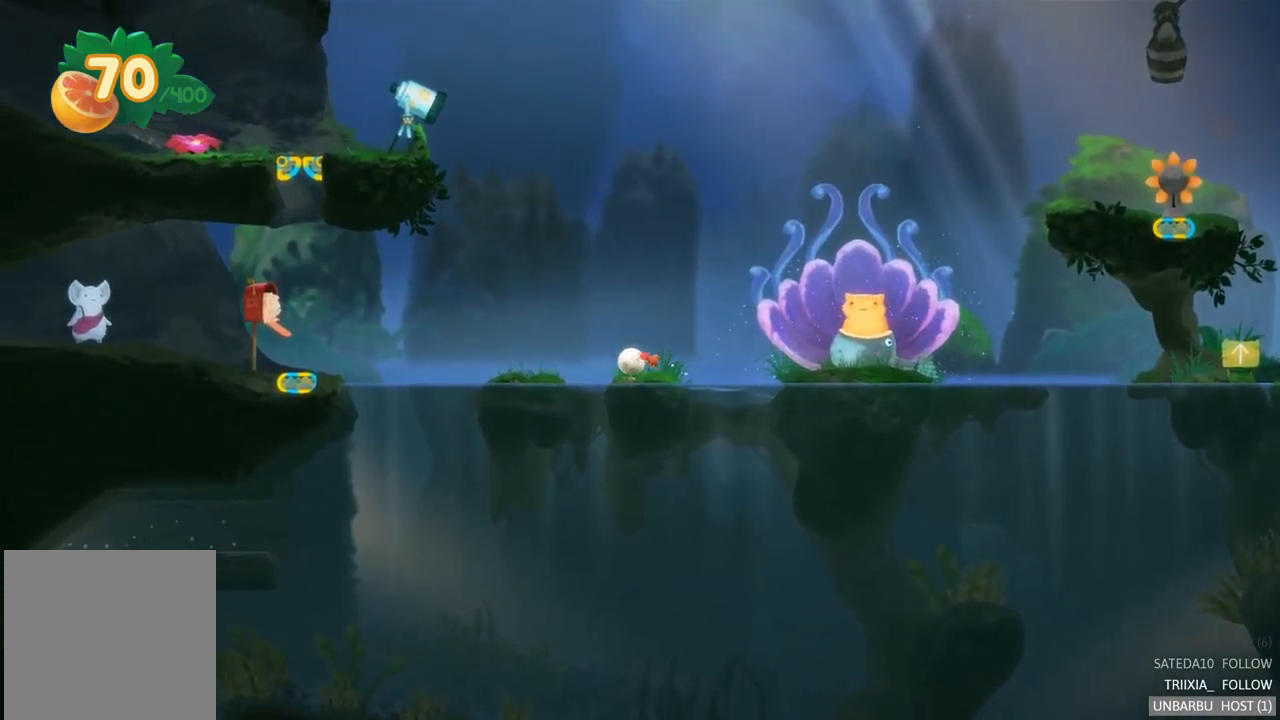
{"buttons": [], "left_stick": "left", "right_stick": "center", "events": []}
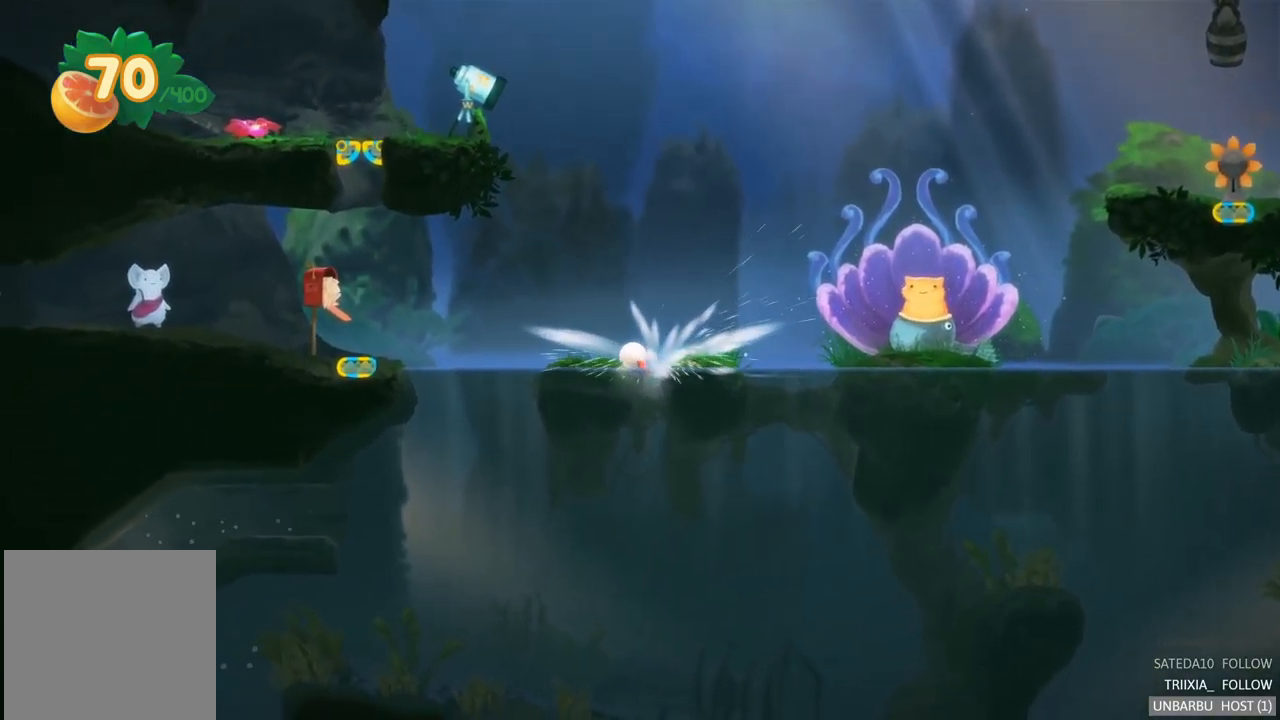
{"buttons": [], "left_stick": "left", "right_stick": "center", "events": []}
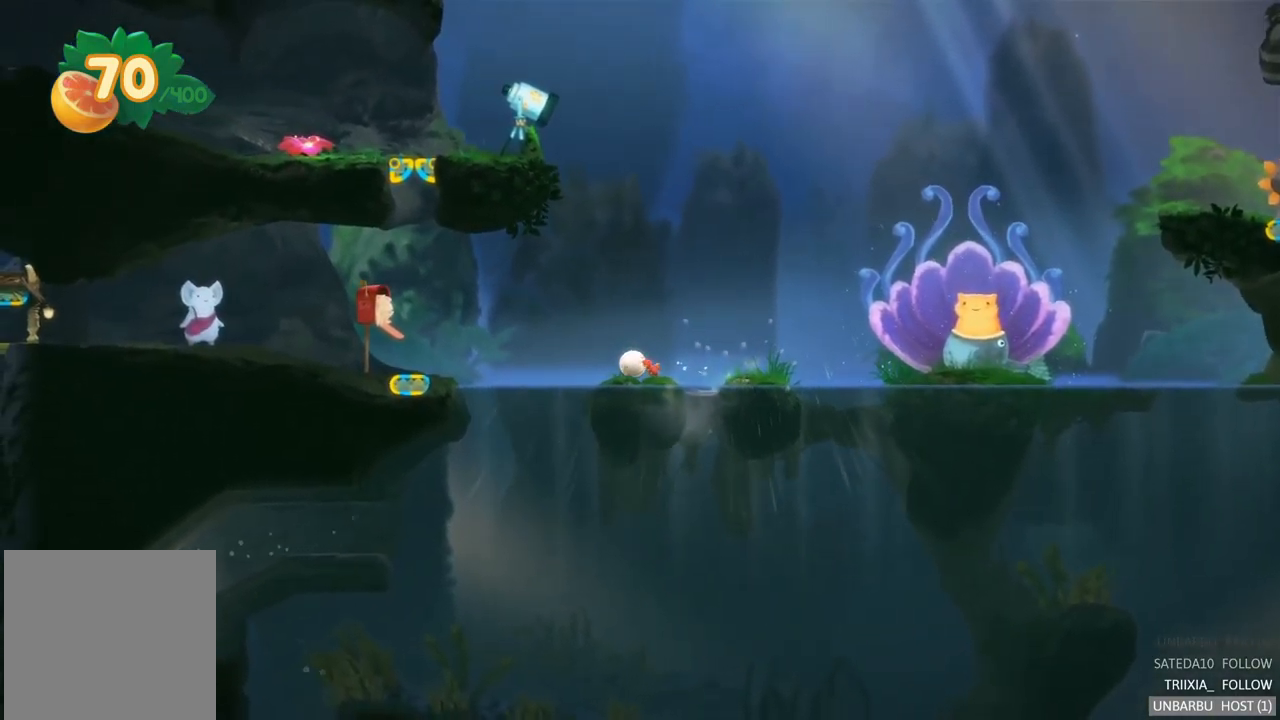
{"buttons": [], "left_stick": "left", "right_stick": "center", "events": []}
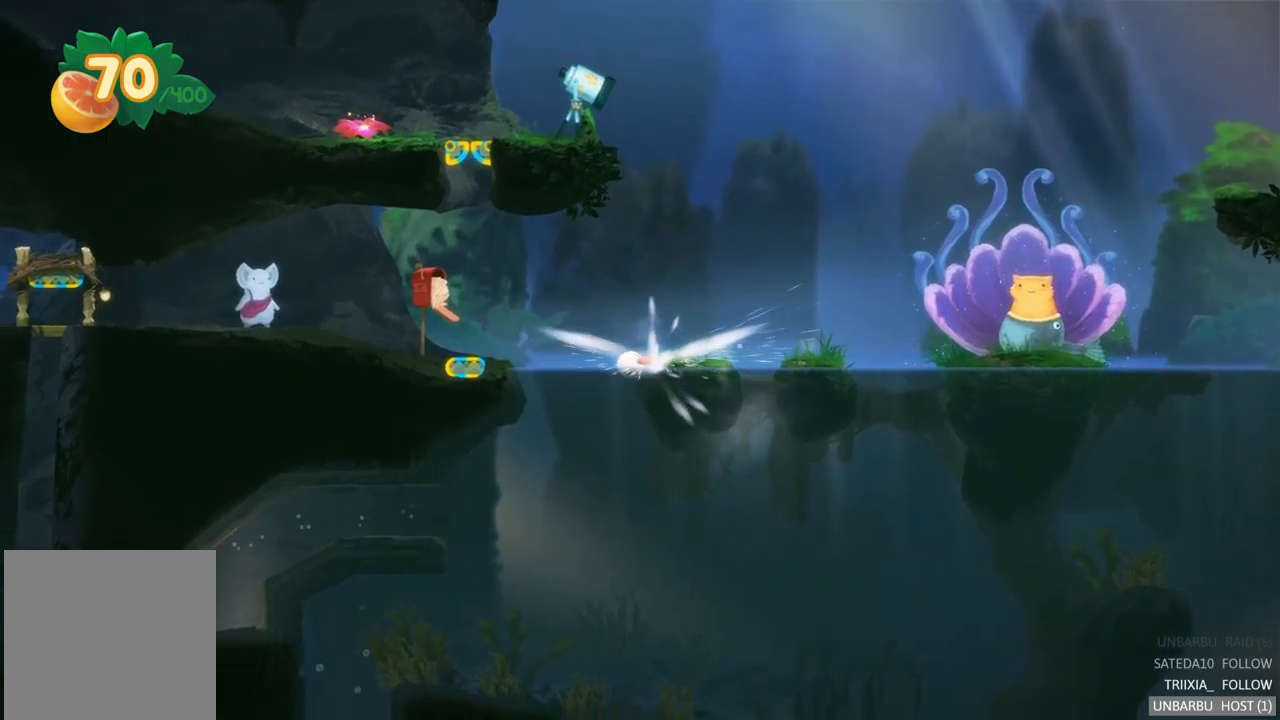
{"buttons": [], "left_stick": "left", "right_stick": "center", "events": []}
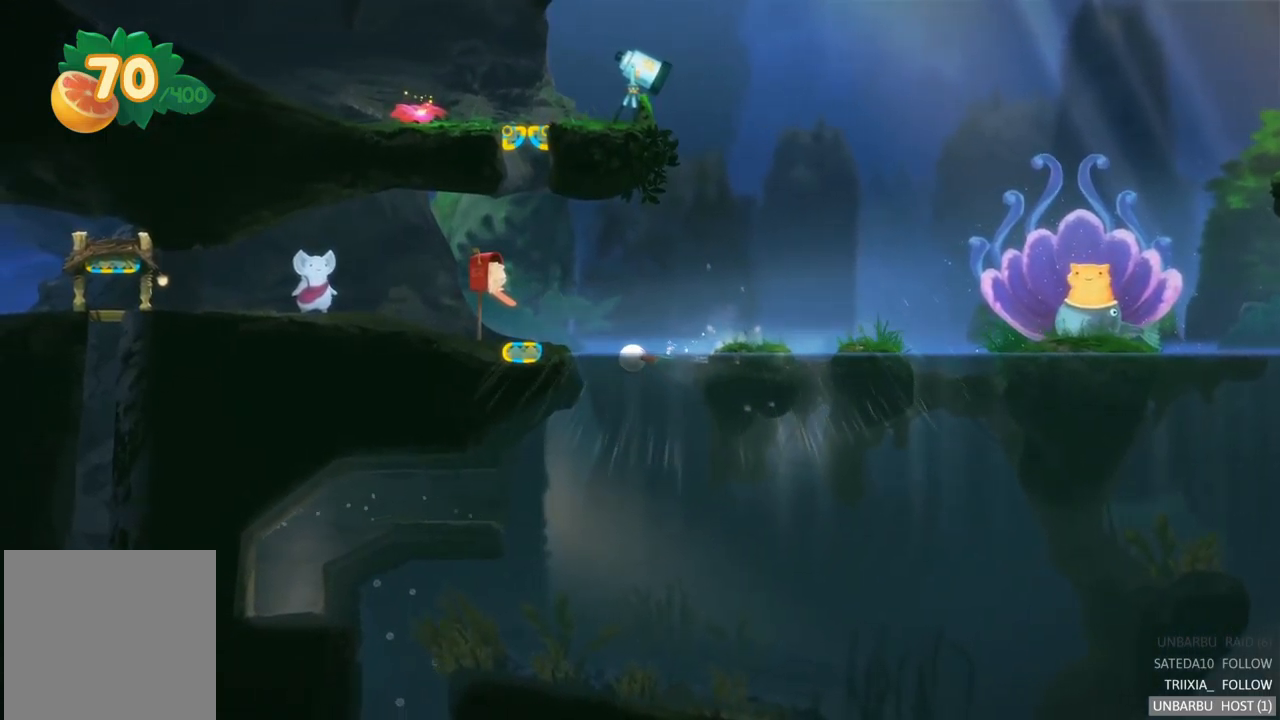
{"buttons": [], "left_stick": "left", "right_stick": "center", "events": []}
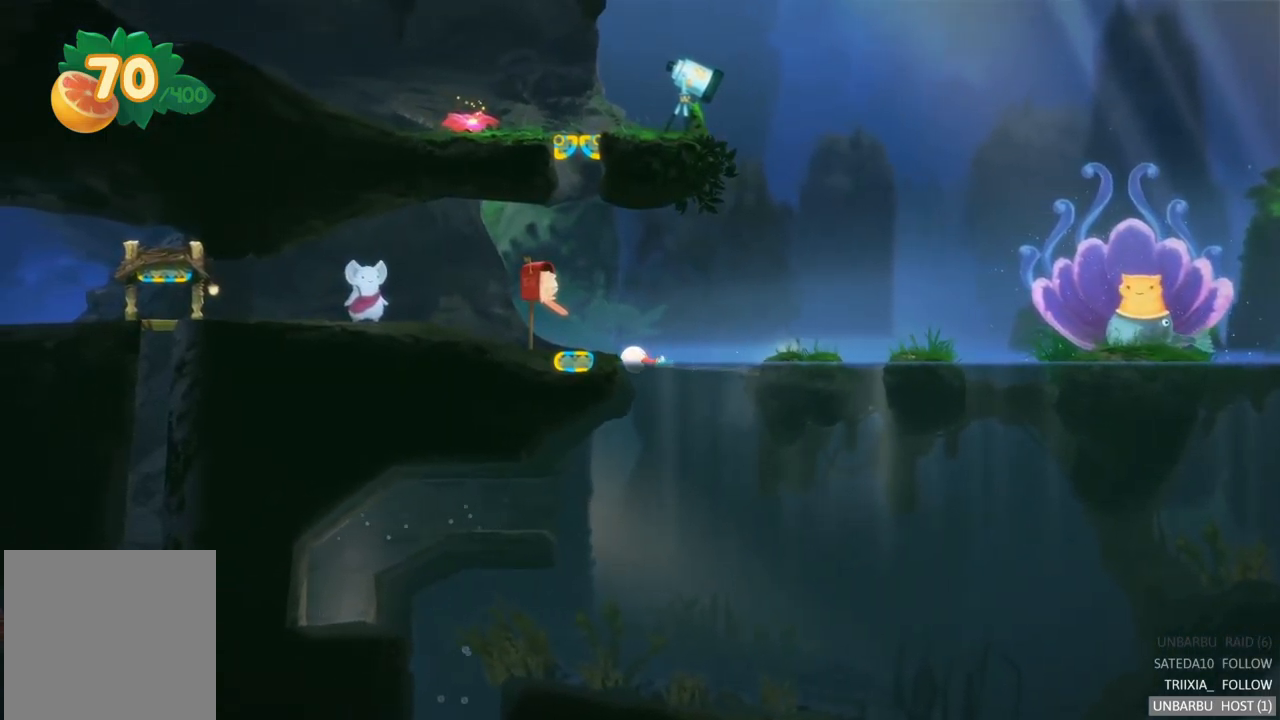
{"buttons": [], "left_stick": "left", "right_stick": "center", "events": []}
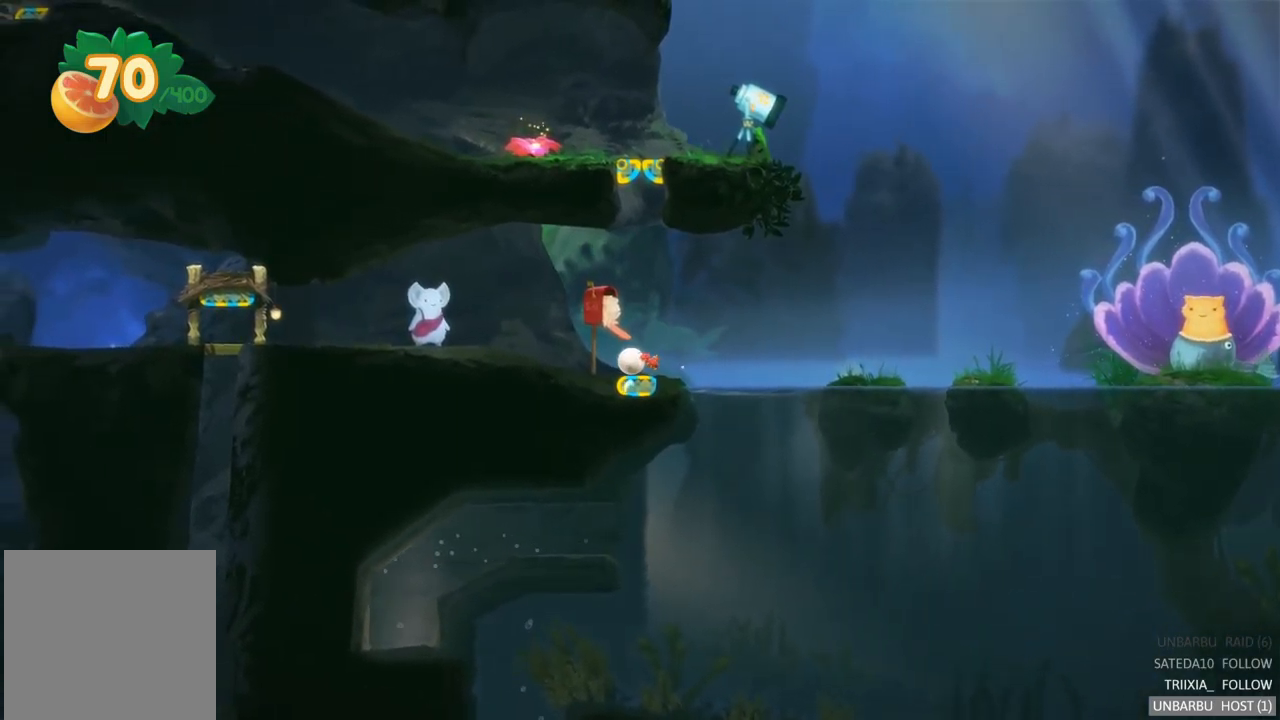
{"buttons": [], "left_stick": "left", "right_stick": "center", "events": []}
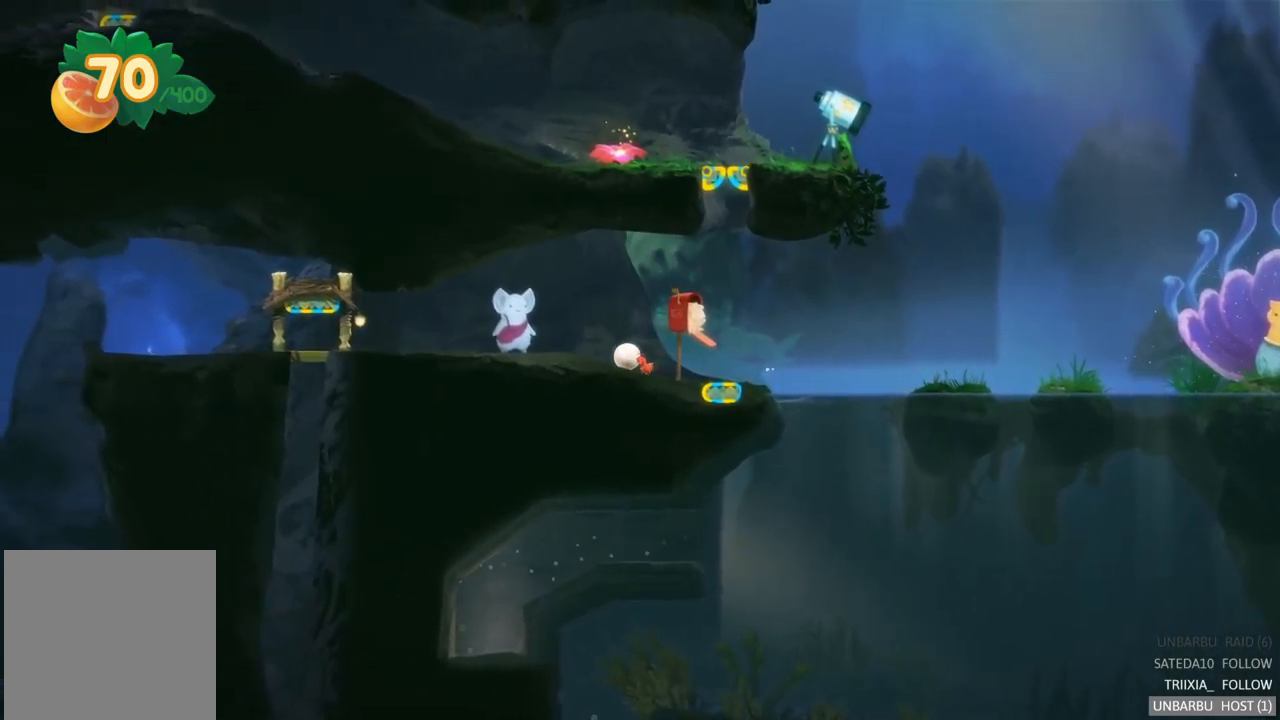
{"buttons": [], "left_stick": "left", "right_stick": "center", "events": []}
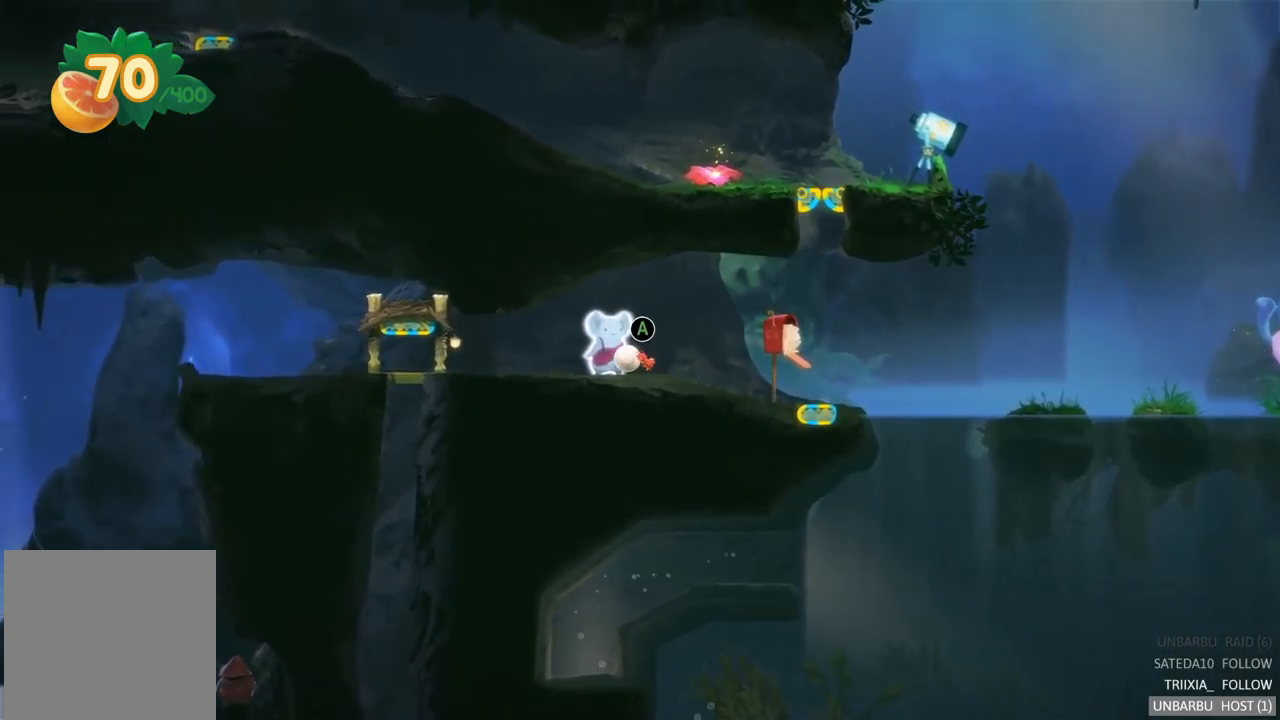
{"buttons": [], "left_stick": "left", "right_stick": "center", "events": []}
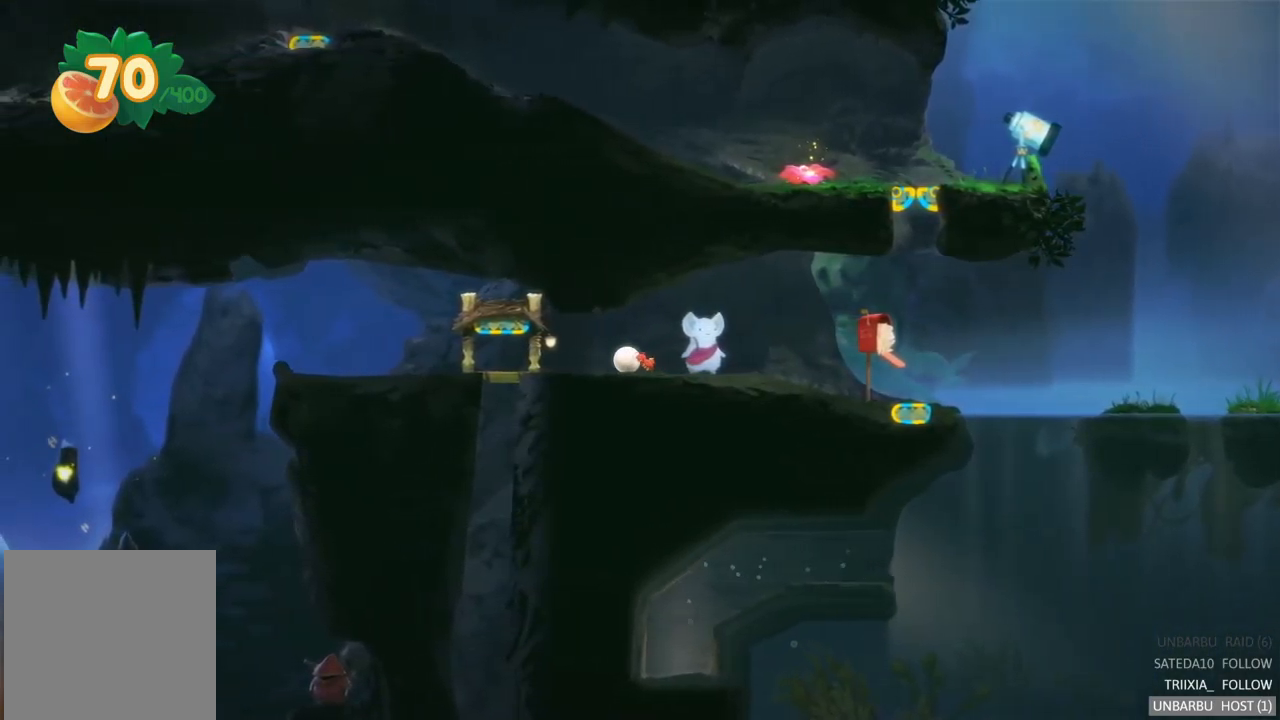
{"buttons": [], "left_stick": "left", "right_stick": "center", "events": []}
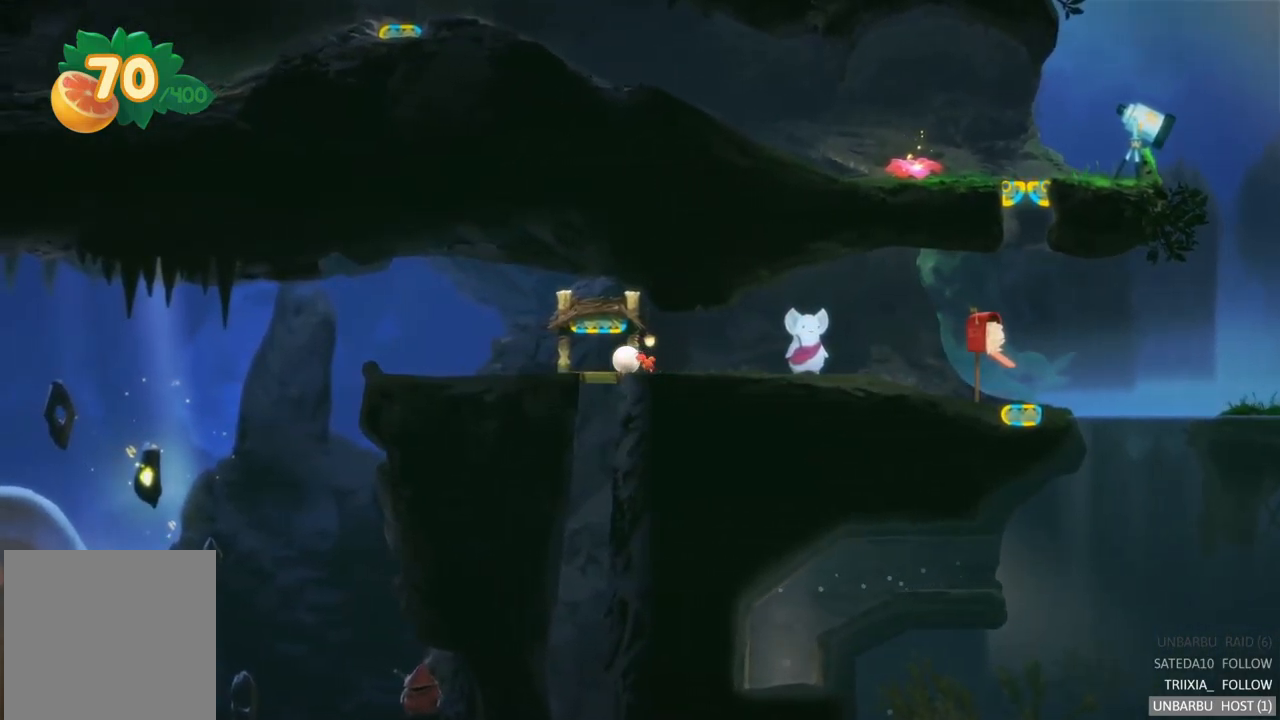
{"buttons": ["R2"], "left_stick": "left", "right_stick": "center", "events": [[117, "R2", "down"]]}
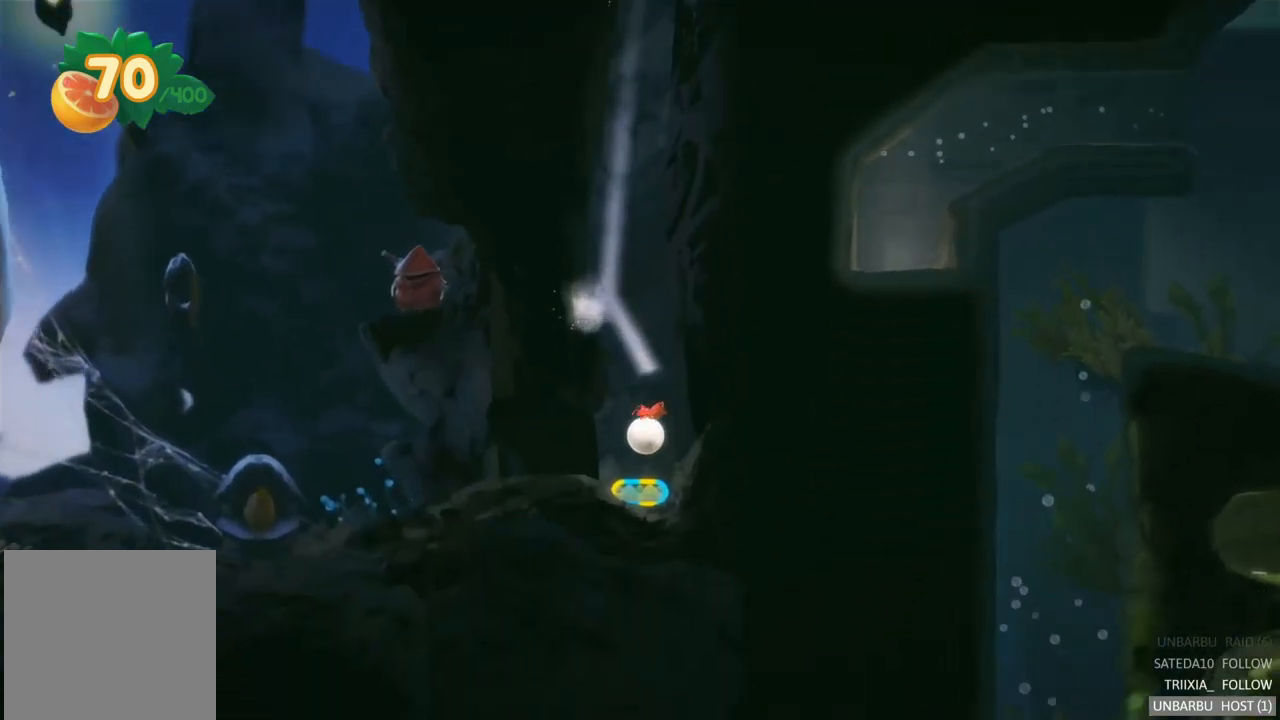
{"buttons": [], "left_stick": "left", "right_stick": "center", "events": [[17, "R2", "up"]]}
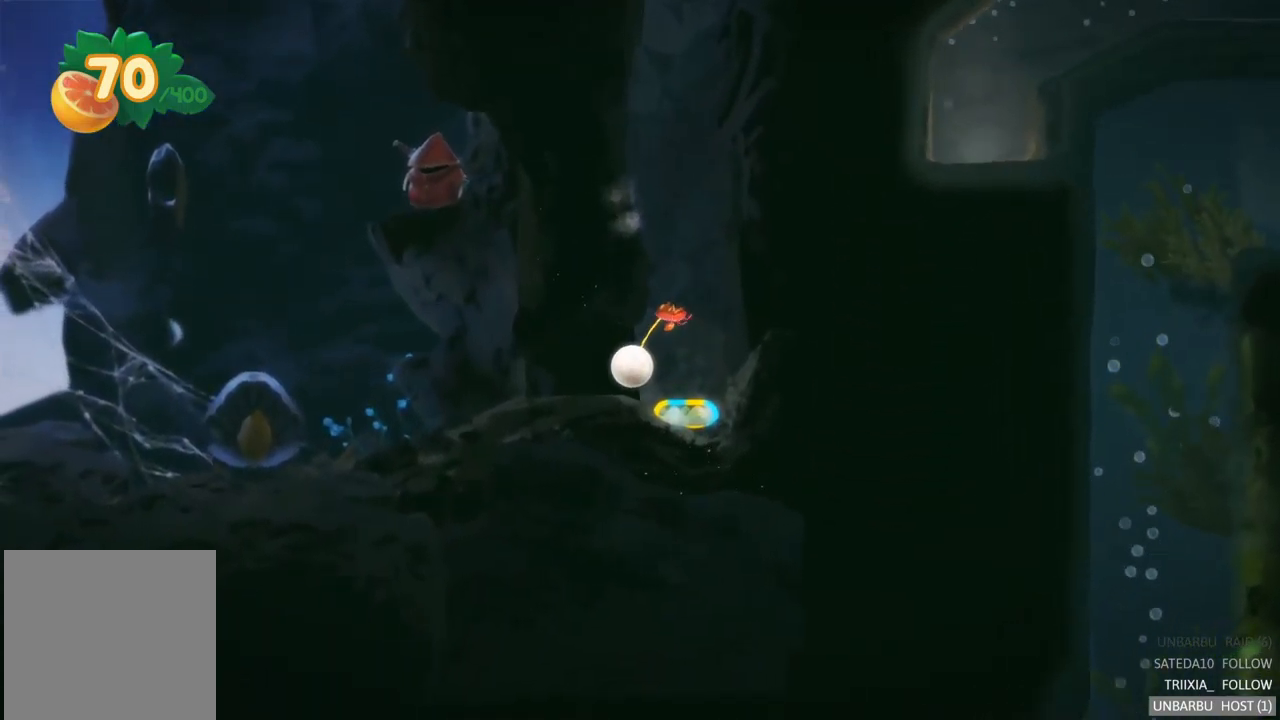
{"buttons": [], "left_stick": "left", "right_stick": "center", "events": []}
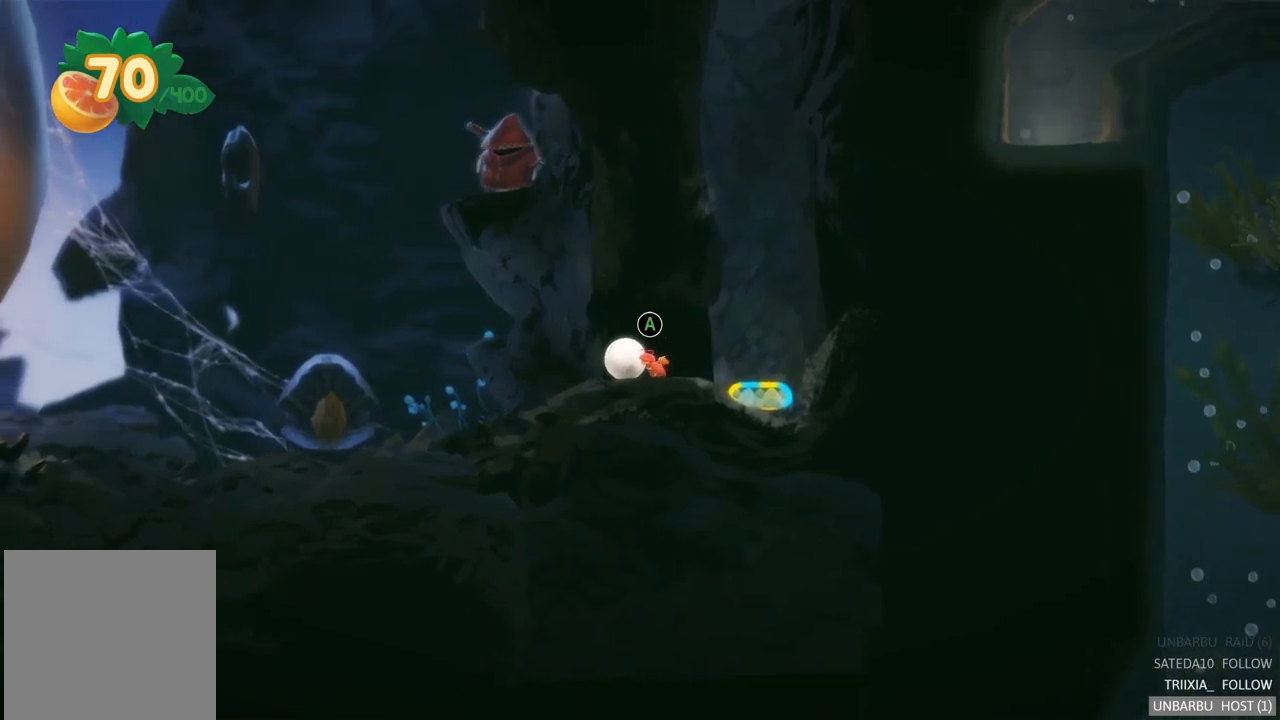
{"buttons": [], "left_stick": "left", "right_stick": "center", "events": []}